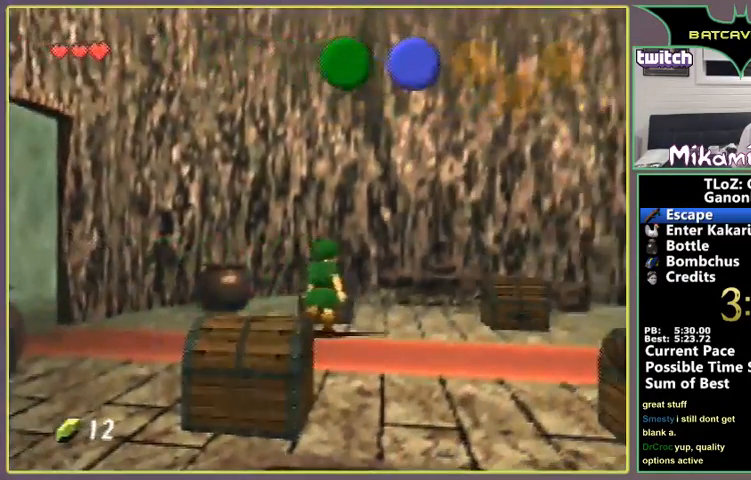
Gameplay with a controller (Nintendo layout); each line is a JSON object with the inputs held at the frame after it. "events" lists button and stick changes between this image and that frame as [ms after this image, input, new state], when the widget could be followed in between. Not read: L3 R3.
{"buttons": [], "left_stick": "center"}
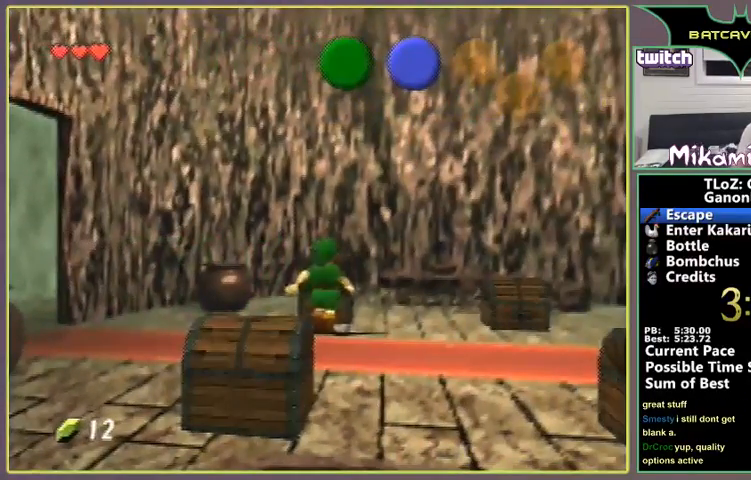
{"buttons": [], "left_stick": "center"}
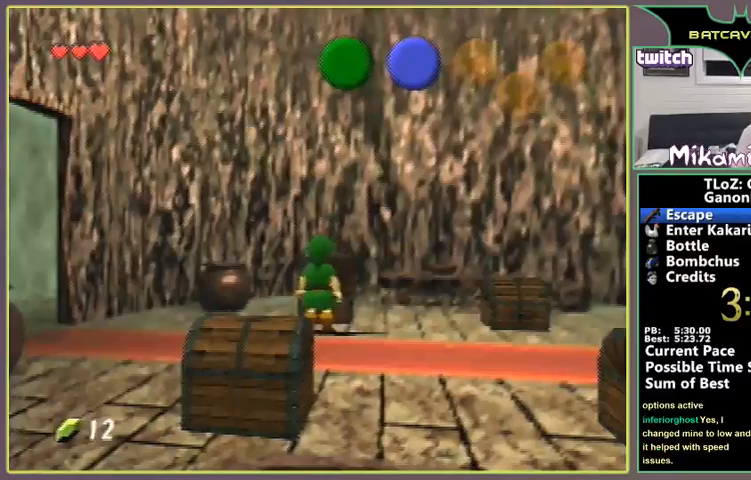
{"buttons": [], "left_stick": "center", "events": [[267, "B", "down"], [333, "B", "up"]]}
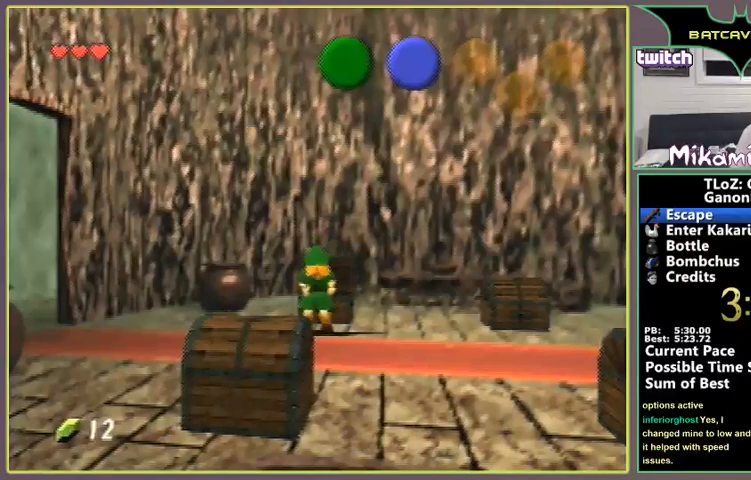
{"buttons": [], "left_stick": "center", "events": [[167, "B", "down"], [200, "B", "up"]]}
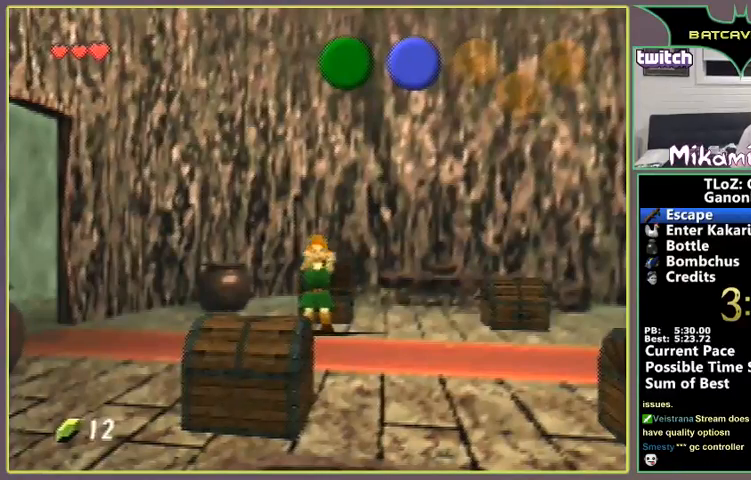
{"buttons": ["B"], "left_stick": "center"}
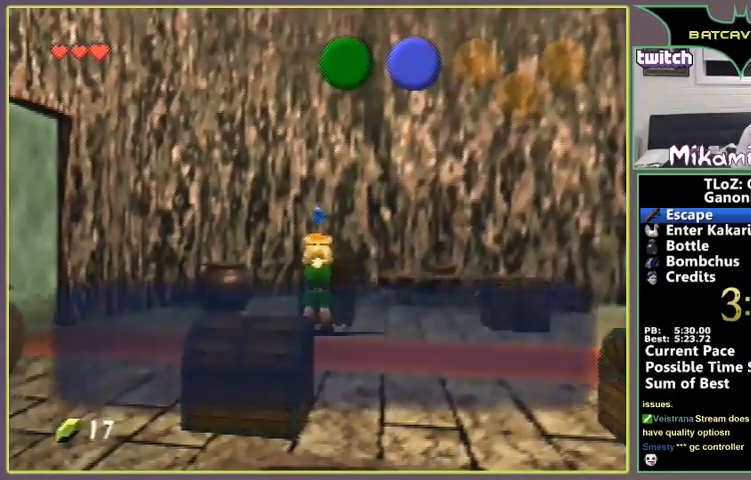
{"buttons": ["A"], "left_stick": "down"}
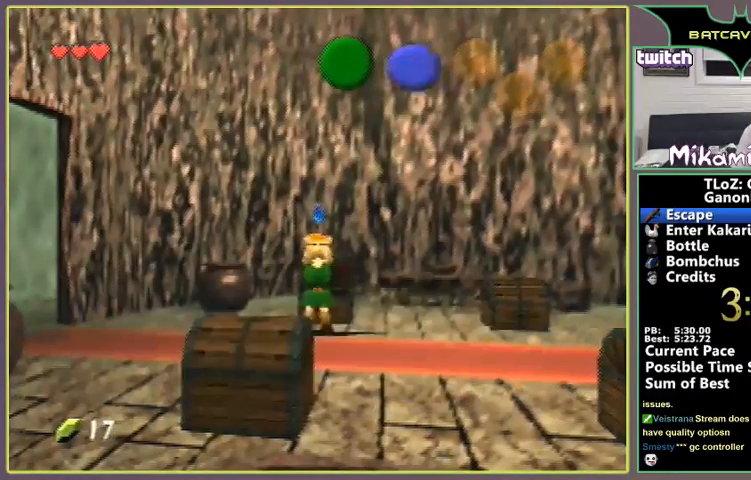
{"buttons": ["A"], "left_stick": "center", "events": [[133, "A", "up"], [200, "A", "down"], [267, "A", "up"], [300, "A", "down"], [333, "A", "up"], [400, "A", "down"], [433, "A", "up"], [433, "left_stick", "center"], [500, "A", "down"]]}